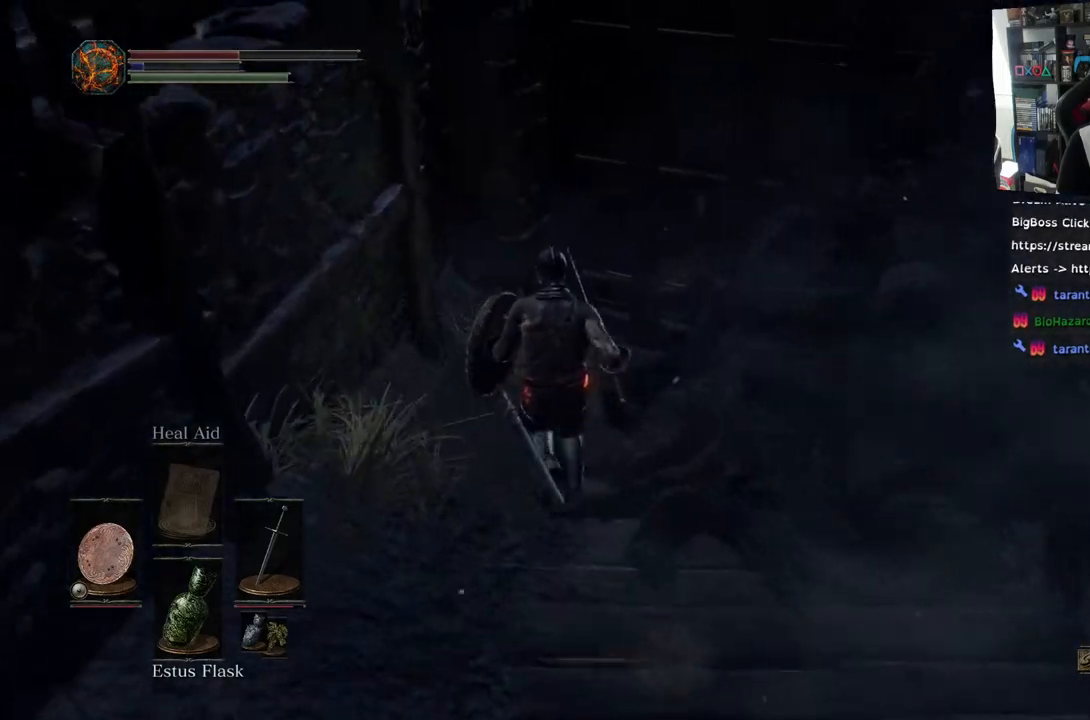
Gameplay with a controller (PlayStation layout); each line is a JSON object with the inputs held at the frame after it. "events" lists button and stick changes between this image and that frame as [ms after this image, input, new state], when the widget could be followed in between.
{"buttons": [], "left_stick": "up", "right_stick": "right", "events": [[200, "right_stick", "center"], [383, "right_stick", "down-right"], [450, "right_stick", "right"]]}
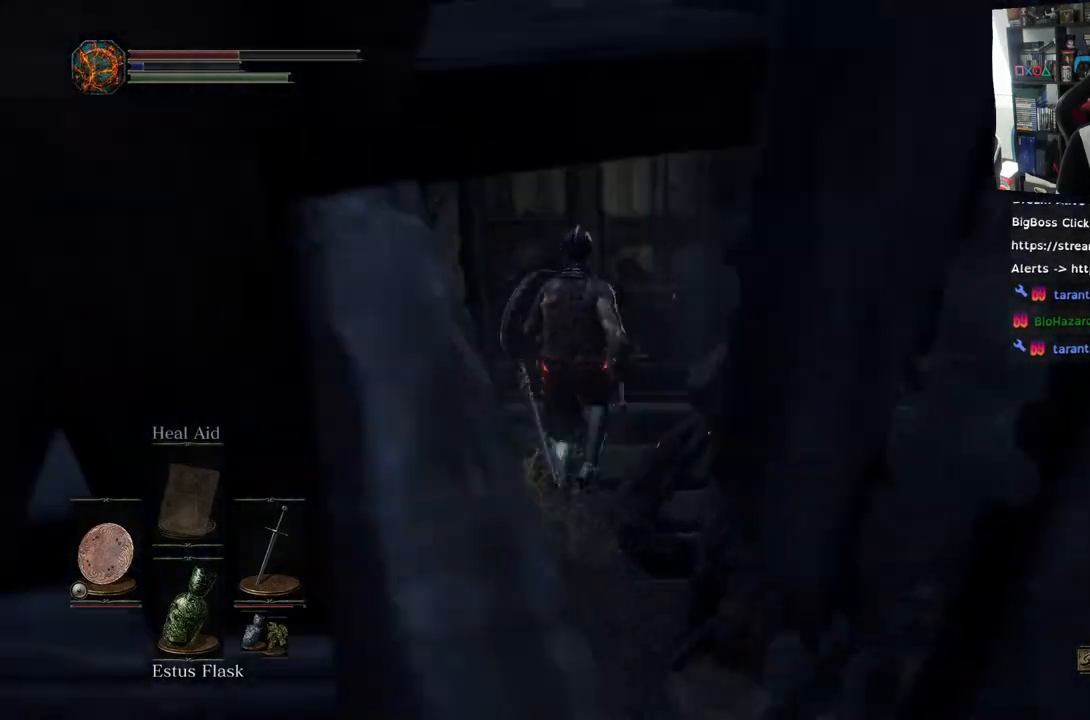
{"buttons": [], "left_stick": "down-right", "right_stick": "right", "events": [[150, "right_stick", "center"], [233, "left_stick", "right"], [283, "left_stick", "down-right"], [450, "right_stick", "right"]]}
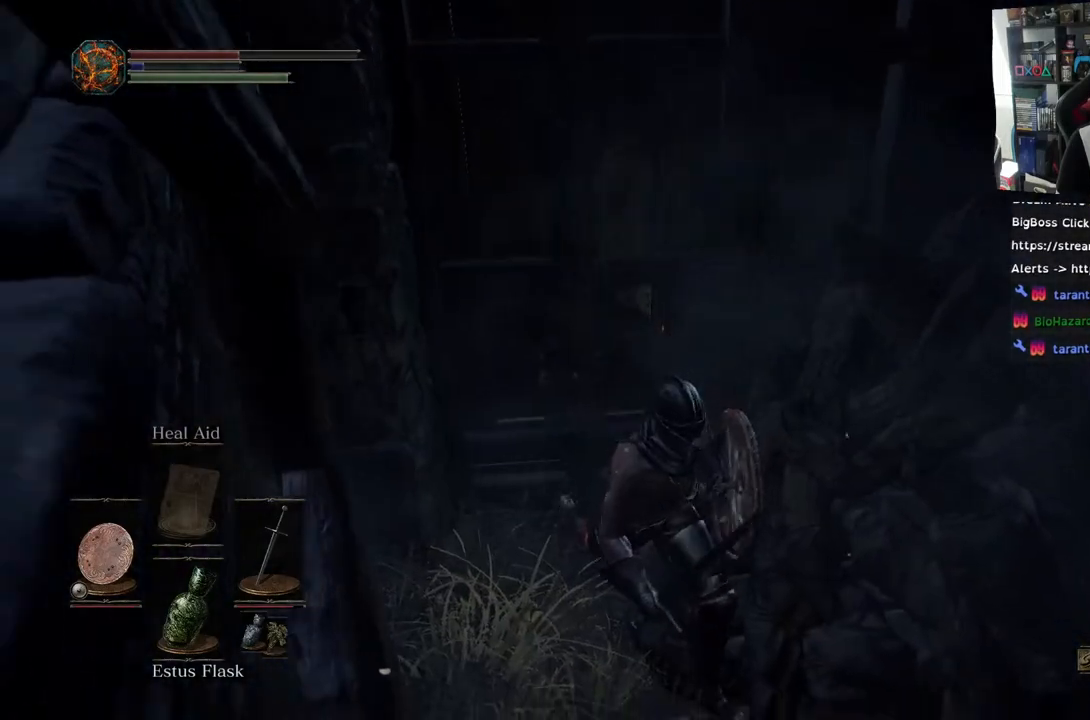
{"buttons": [], "left_stick": "up-right", "right_stick": "right", "events": [[267, "left_stick", "right"], [367, "left_stick", "up-right"]]}
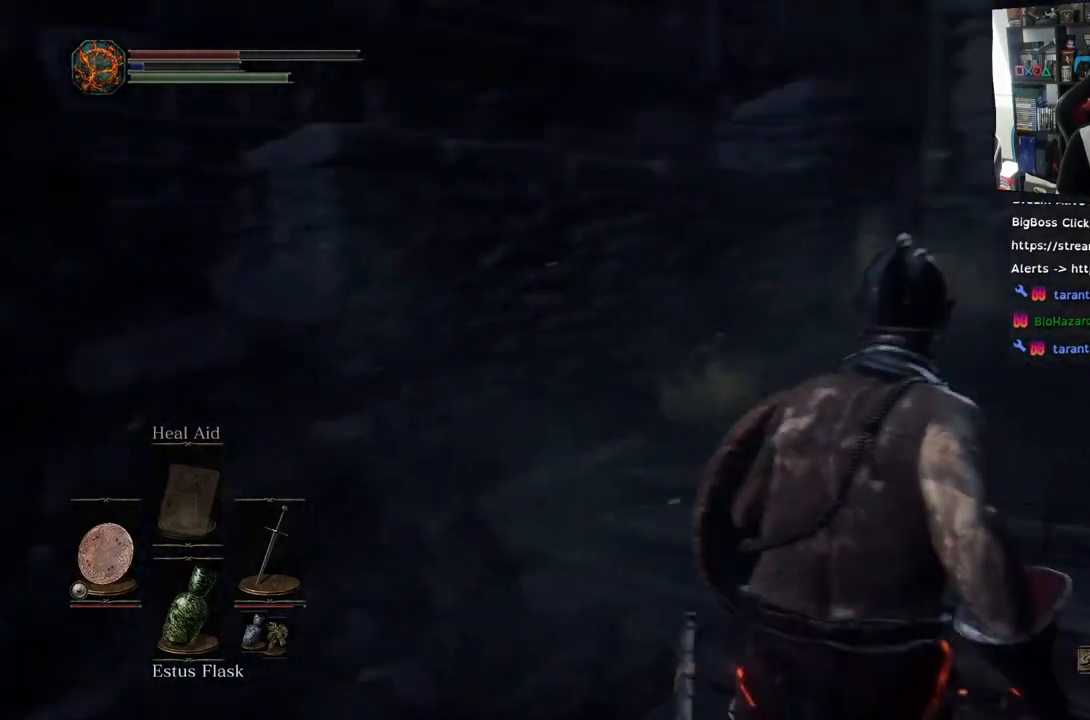
{"buttons": ["CIRCLE"], "left_stick": "up", "right_stick": "center", "events": [[67, "left_stick", "up"], [250, "CIRCLE", "down"], [383, "right_stick", "center"]]}
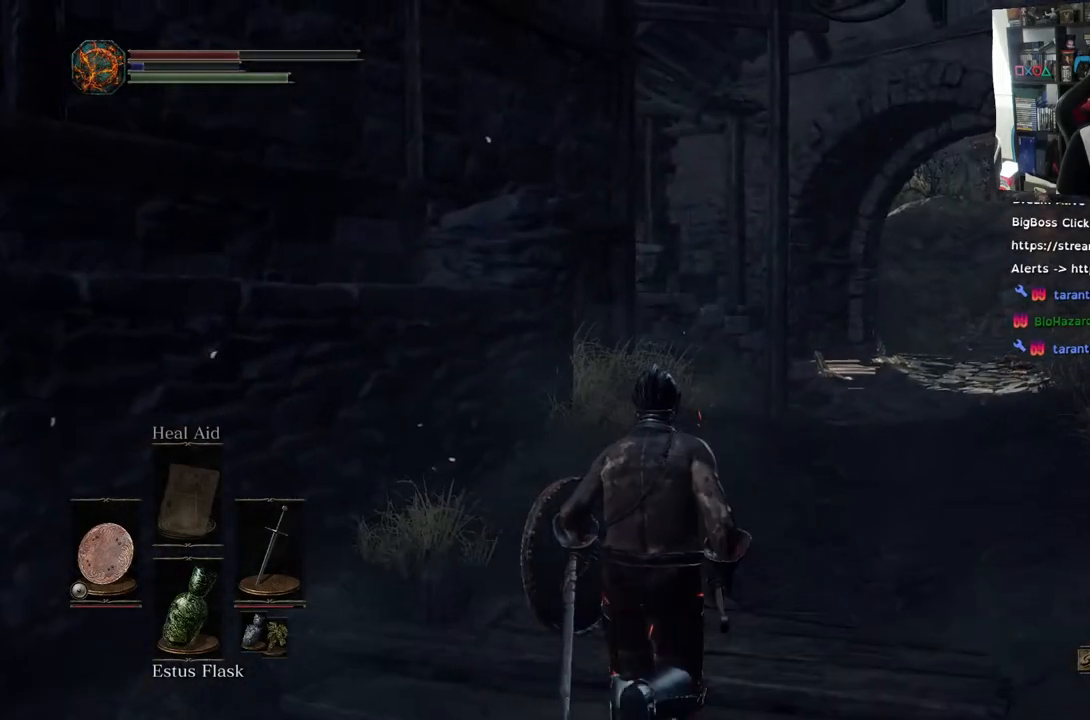
{"buttons": ["CIRCLE"], "left_stick": "up", "right_stick": "center", "events": []}
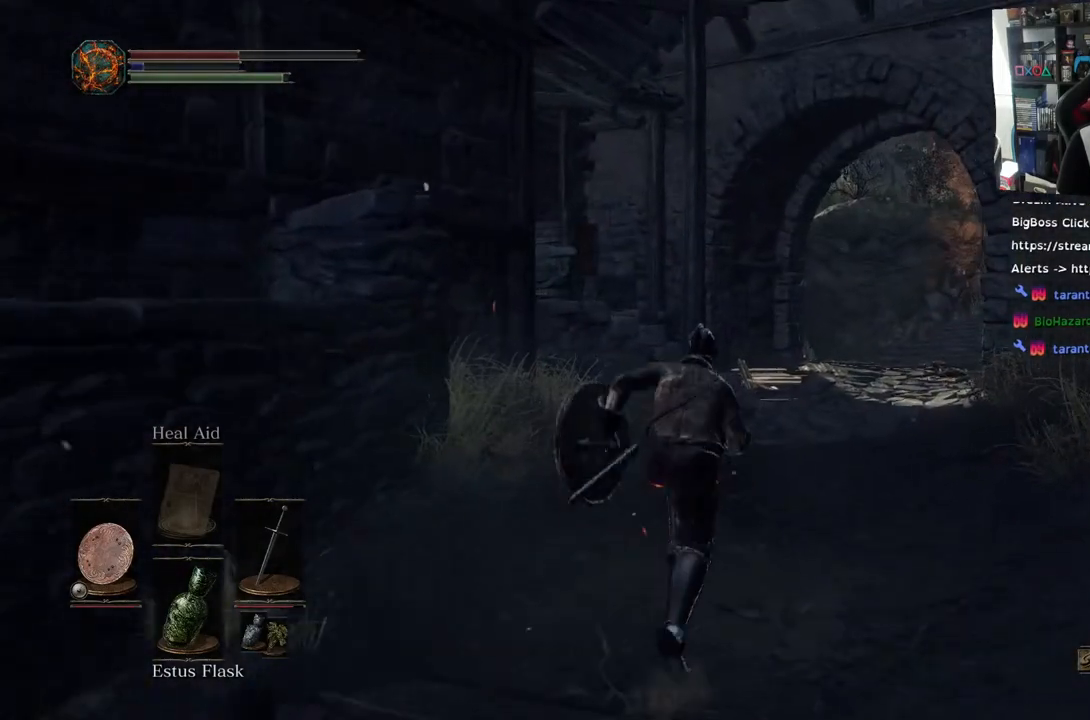
{"buttons": ["CIRCLE"], "left_stick": "up", "right_stick": "center", "events": []}
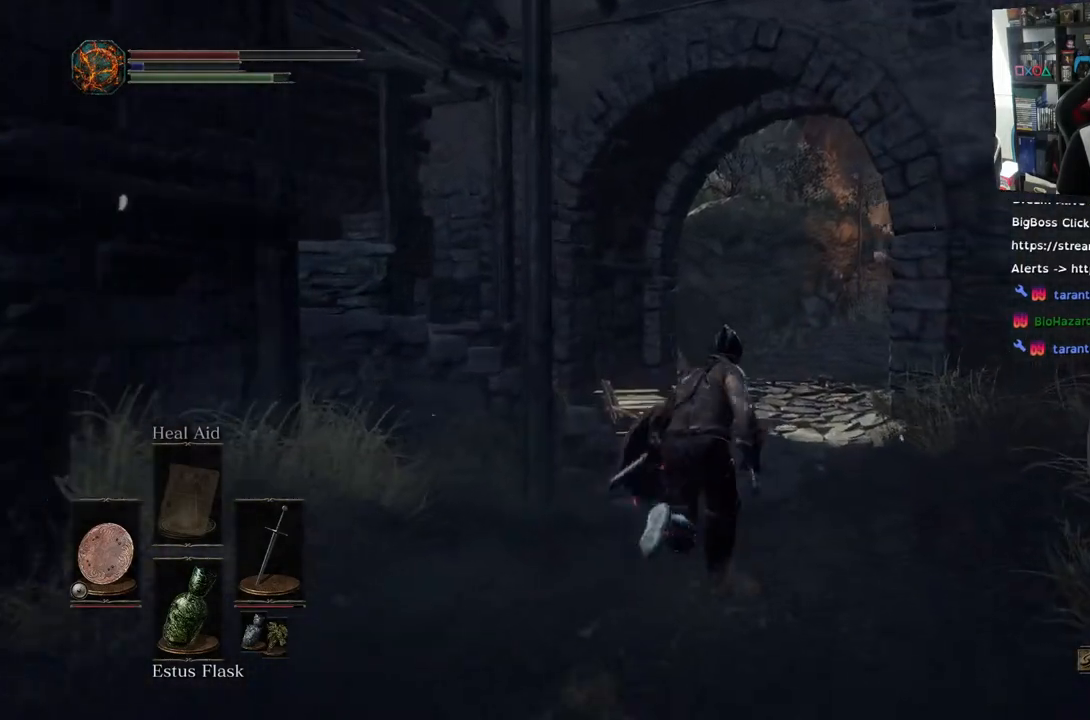
{"buttons": ["CIRCLE"], "left_stick": "up", "right_stick": "center", "events": []}
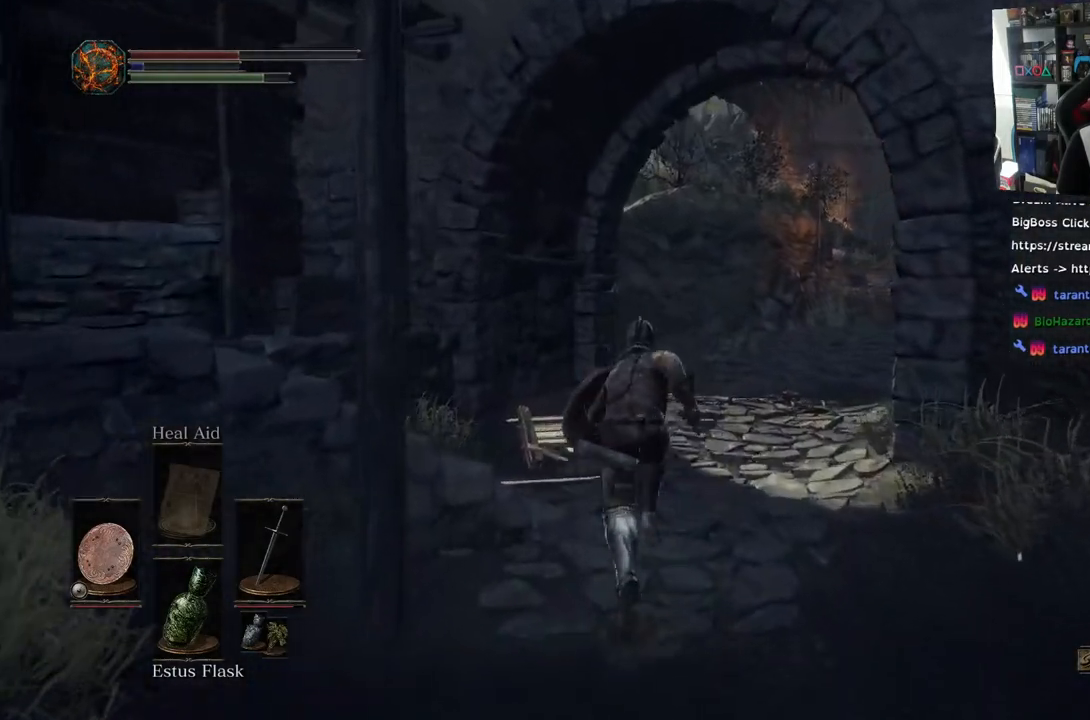
{"buttons": ["CIRCLE"], "left_stick": "up", "right_stick": "center", "events": []}
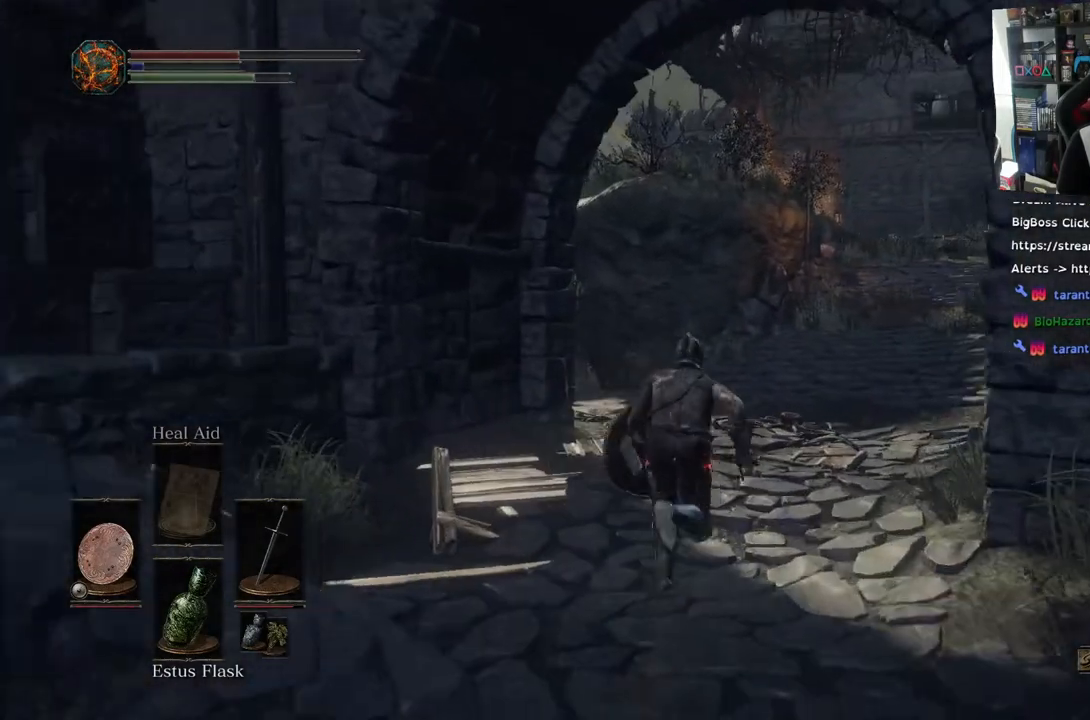
{"buttons": [], "left_stick": "up", "right_stick": "center", "events": [[283, "CIRCLE", "up"]]}
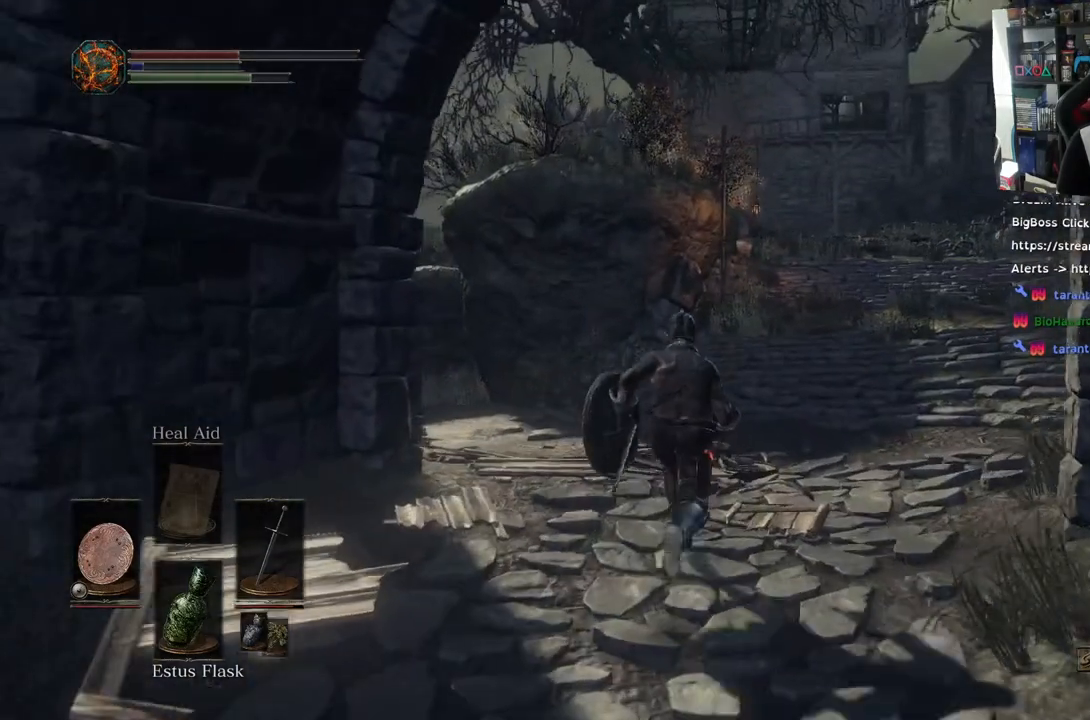
{"buttons": ["R2"], "left_stick": "up", "right_stick": "center", "events": [[100, "right_stick", "up"], [267, "right_stick", "center"], [483, "R2", "down"]]}
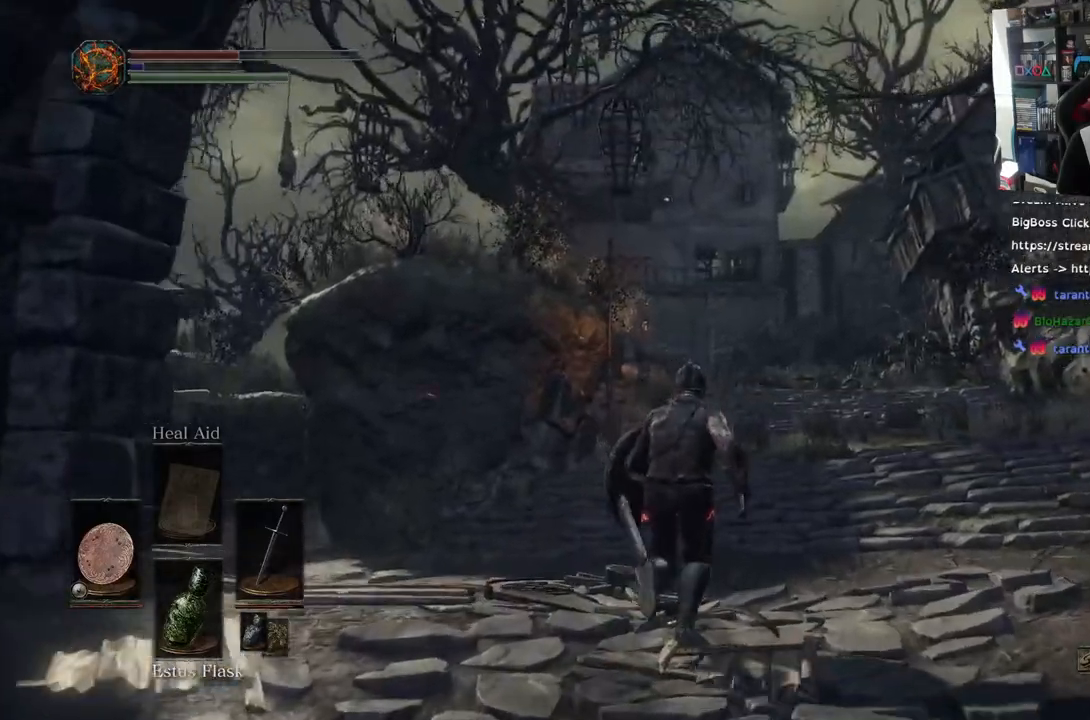
{"buttons": [], "left_stick": "up", "right_stick": "down-left", "events": [[67, "R2", "up"], [83, "right_stick", "left"], [200, "L2", "down"], [250, "L2", "up"], [250, "right_stick", "down-left"]]}
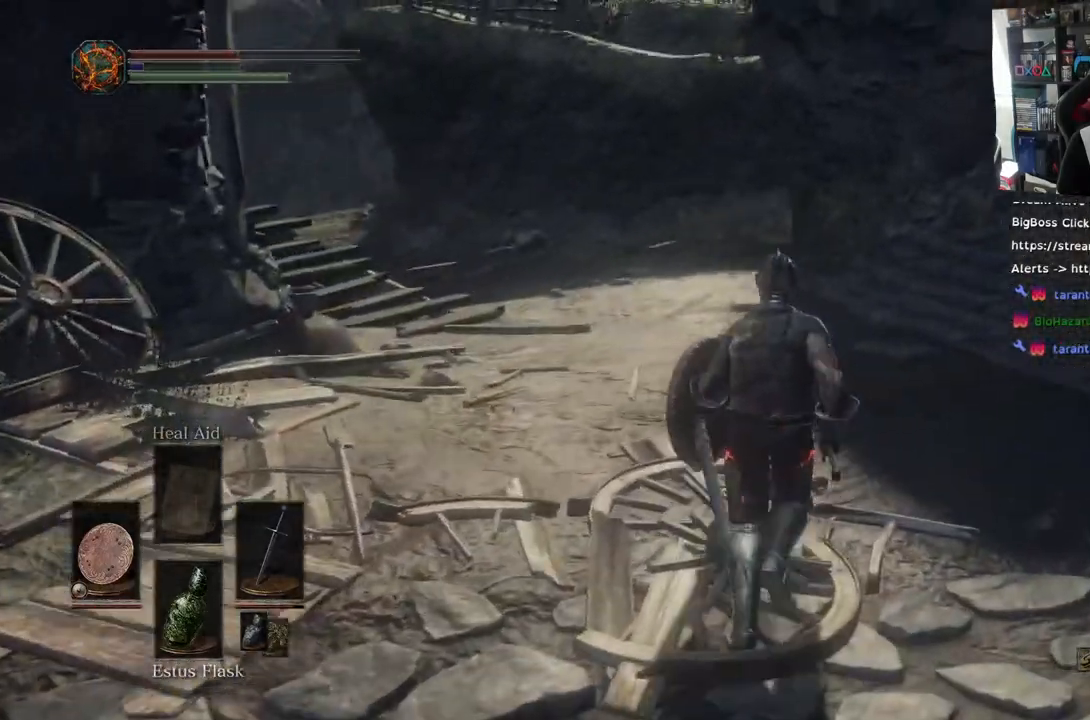
{"buttons": [], "left_stick": "up", "right_stick": "up-left", "events": [[167, "right_stick", "up-left"]]}
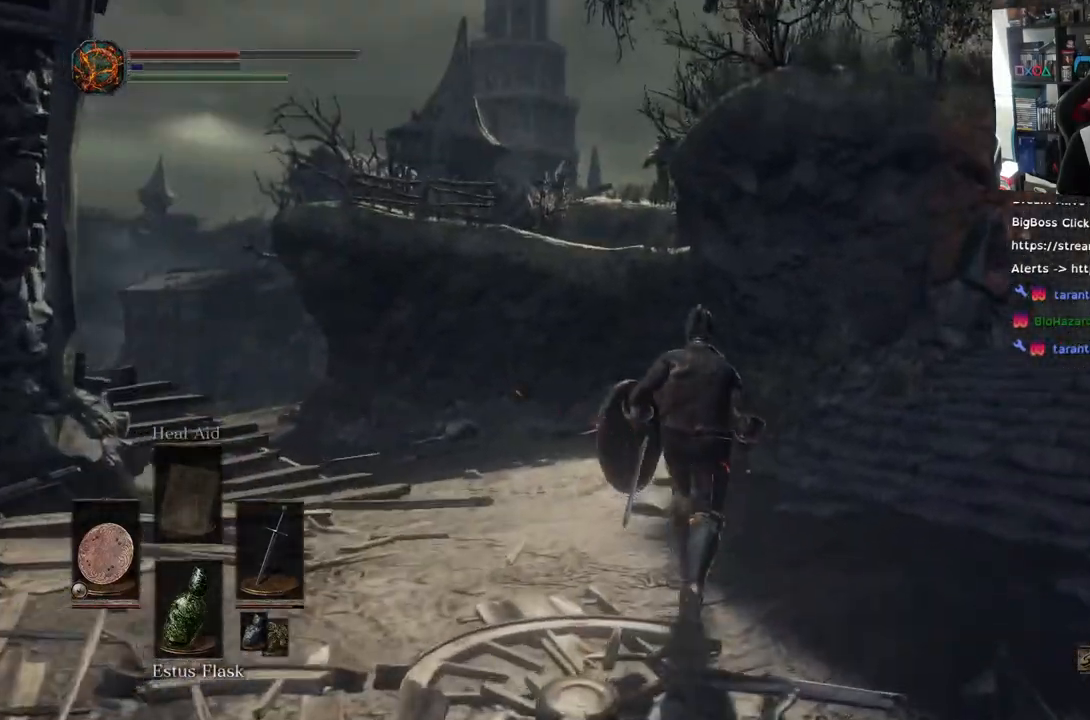
{"buttons": [], "left_stick": "up", "right_stick": "left", "events": [[17, "right_stick", "left"], [117, "right_stick", "up-left"], [233, "right_stick", "left"]]}
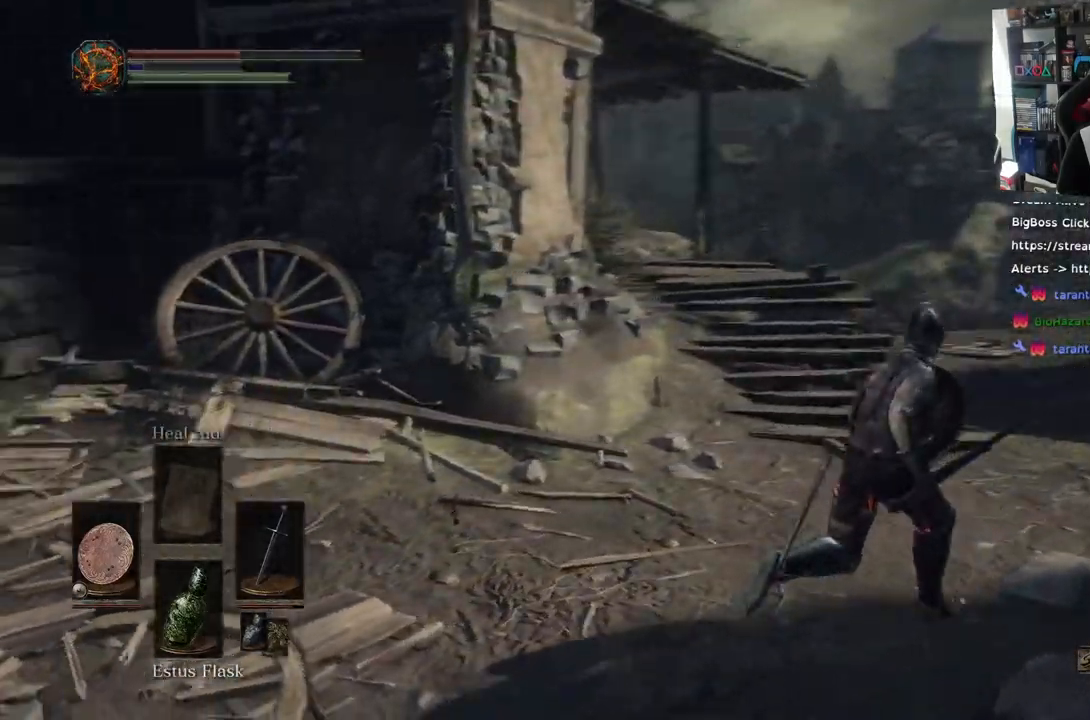
{"buttons": [], "left_stick": "right", "right_stick": "center", "events": [[67, "right_stick", "center"], [200, "left_stick", "up-right"], [467, "left_stick", "right"]]}
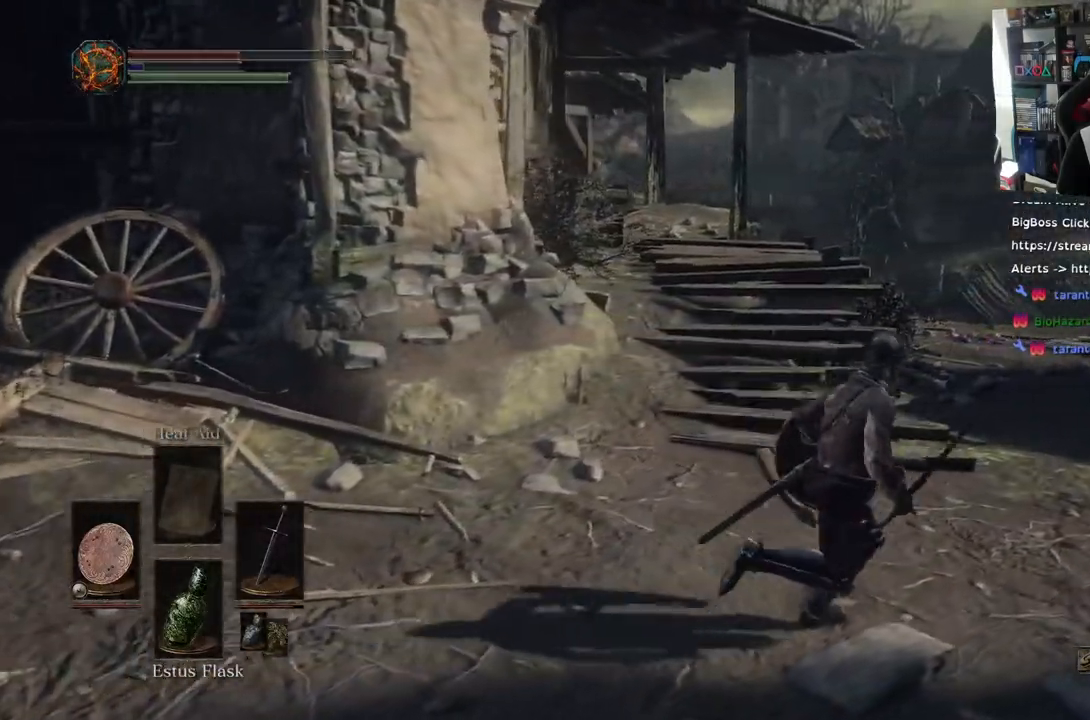
{"buttons": [], "left_stick": "down-right", "right_stick": "right", "events": [[50, "right_stick", "down-right"], [133, "left_stick", "down-right"], [133, "right_stick", "right"]]}
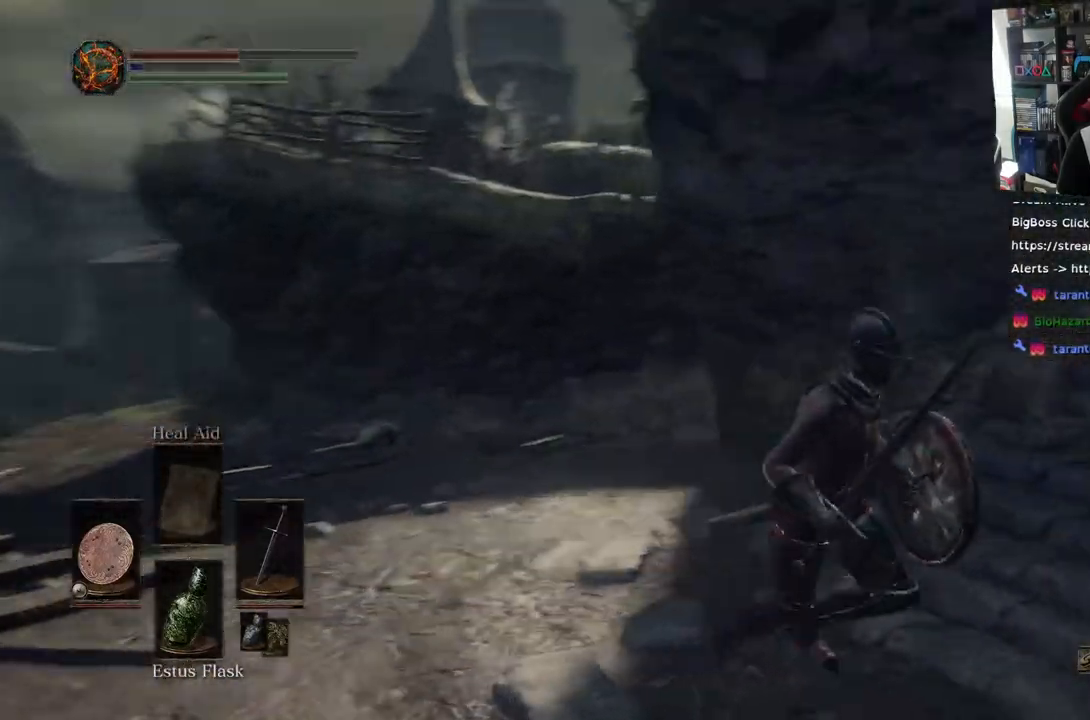
{"buttons": ["CIRCLE"], "left_stick": "up-right", "right_stick": "right", "events": [[83, "left_stick", "right"], [350, "left_stick", "up-right"], [417, "CIRCLE", "down"]]}
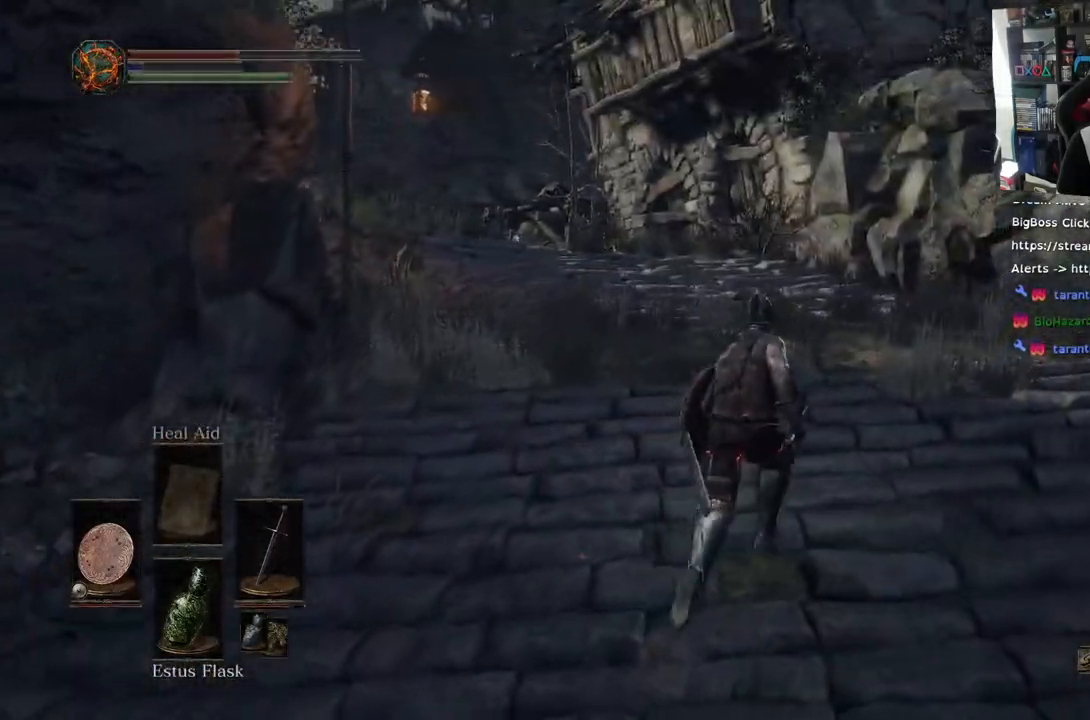
{"buttons": ["CIRCLE"], "left_stick": "up", "right_stick": "right", "events": [[50, "left_stick", "up"]]}
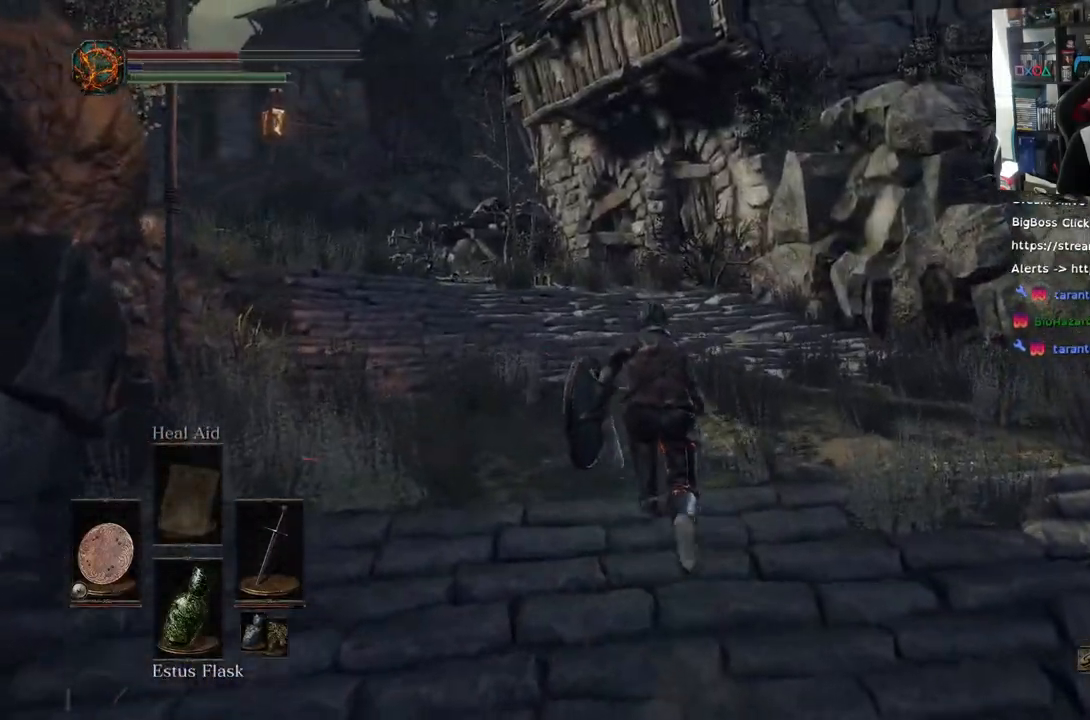
{"buttons": ["CIRCLE"], "left_stick": "up", "right_stick": "right", "events": []}
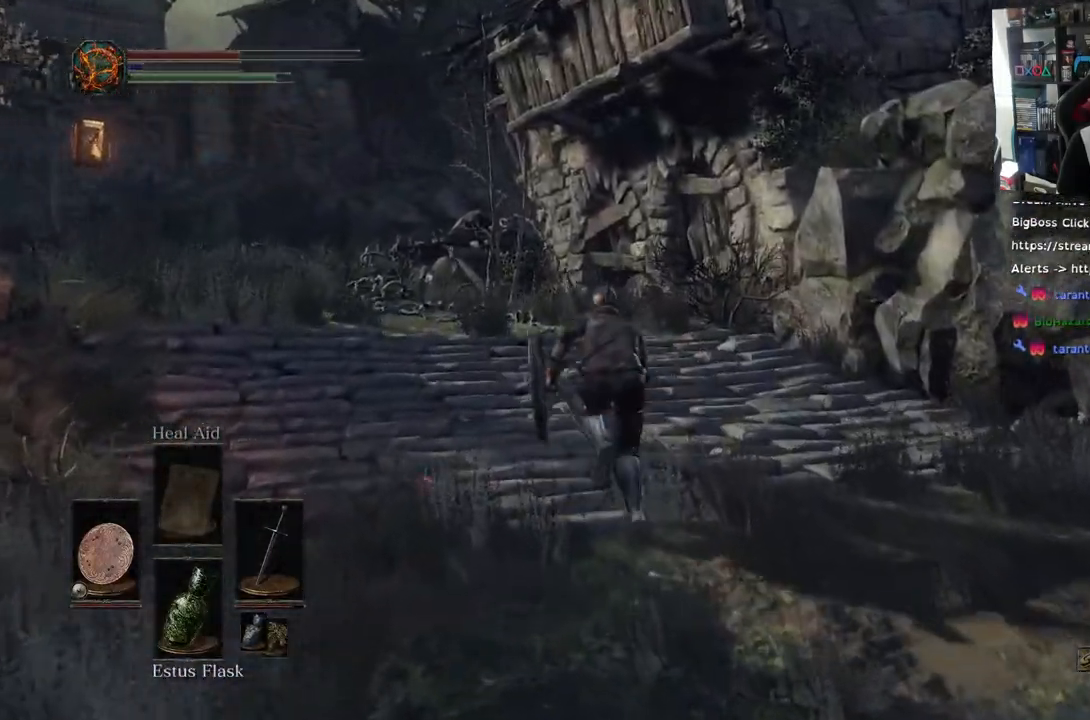
{"buttons": [], "left_stick": "up", "right_stick": "down-left", "events": [[333, "CIRCLE", "up"], [483, "right_stick", "down-left"]]}
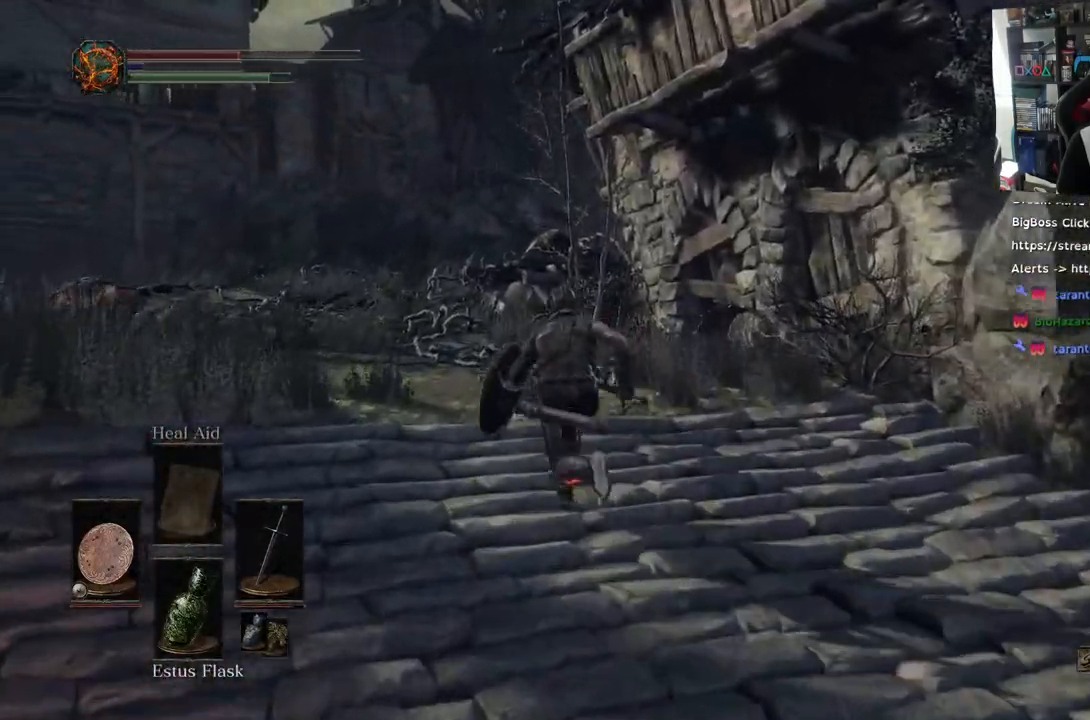
{"buttons": ["CIRCLE"], "left_stick": "up", "right_stick": "down-left", "events": [[250, "R2", "down"], [300, "R2", "up"], [467, "CIRCLE", "down"]]}
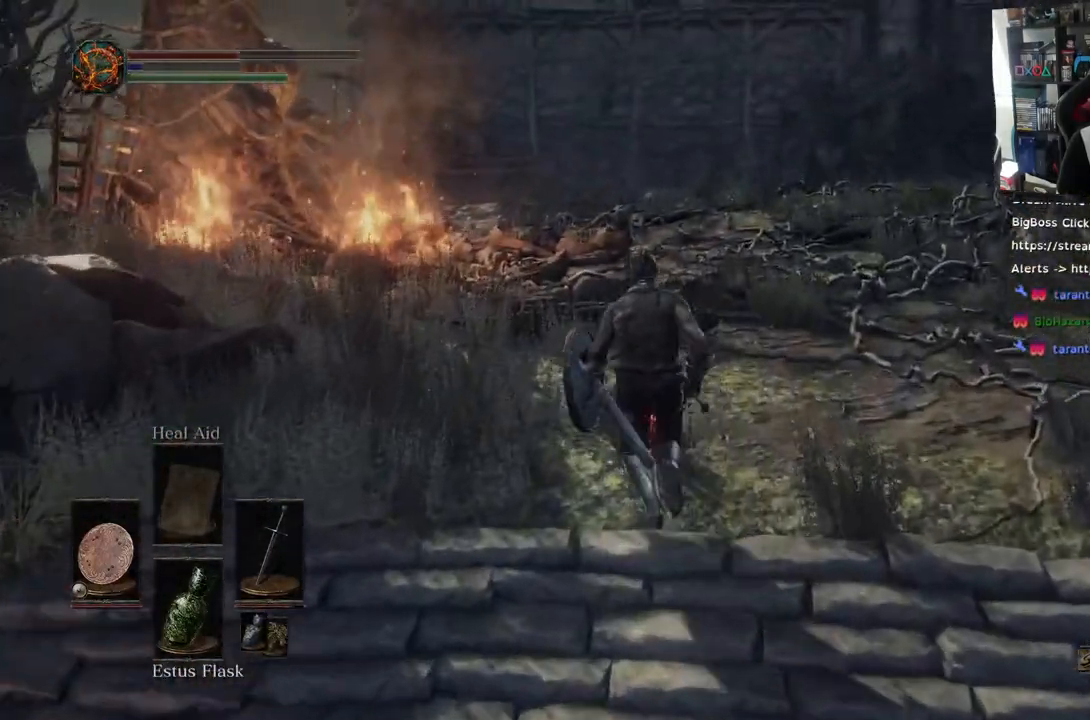
{"buttons": ["CIRCLE"], "left_stick": "up", "right_stick": "down-left", "events": [[83, "right_stick", "left"], [300, "right_stick", "down-left"]]}
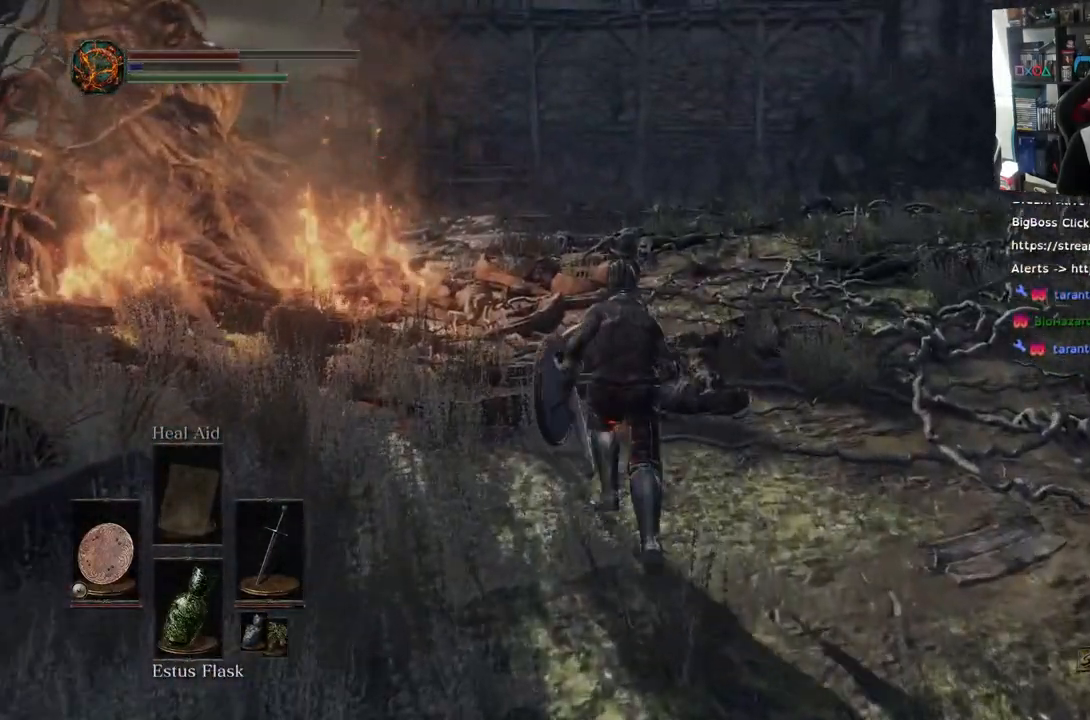
{"buttons": ["CIRCLE"], "left_stick": "up", "right_stick": "center", "events": [[67, "right_stick", "center"]]}
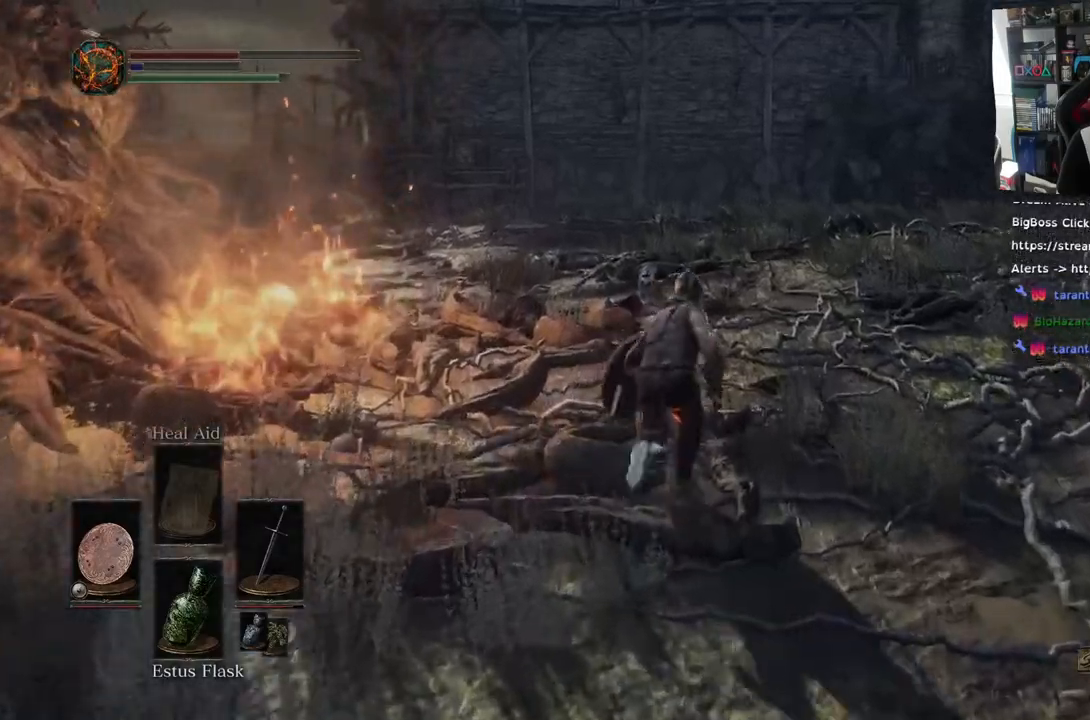
{"buttons": ["CIRCLE"], "left_stick": "up", "right_stick": "center", "events": []}
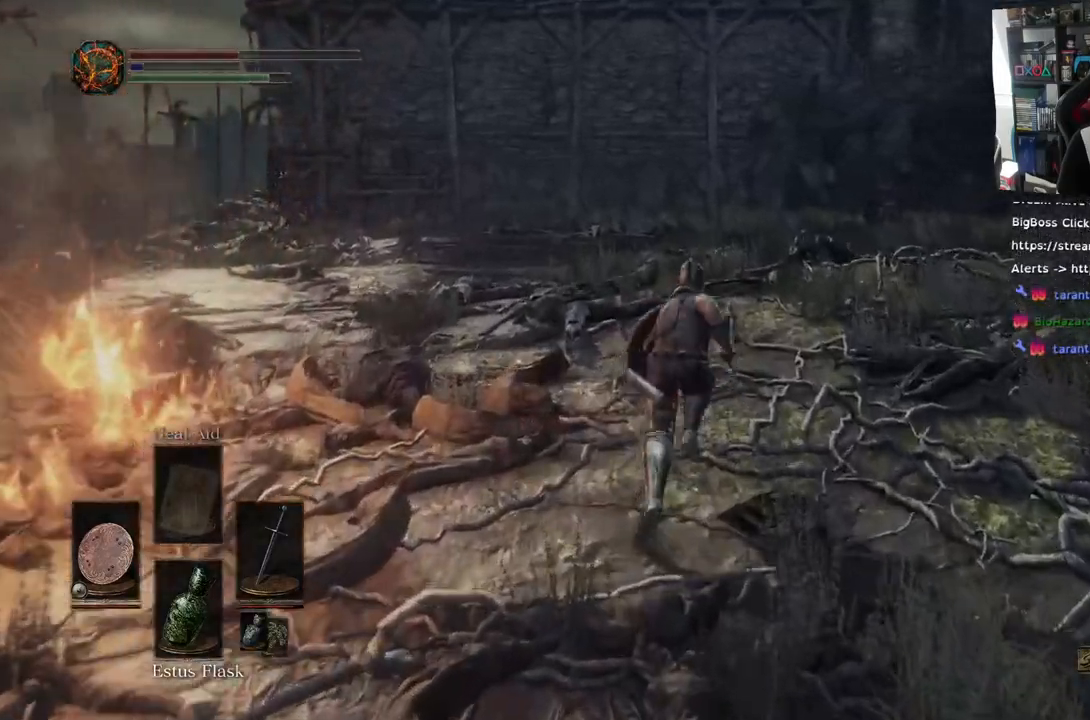
{"buttons": [], "left_stick": "up", "right_stick": "down-right", "events": [[17, "CIRCLE", "up"], [300, "right_stick", "down-right"], [433, "R2", "down"], [483, "R2", "up"]]}
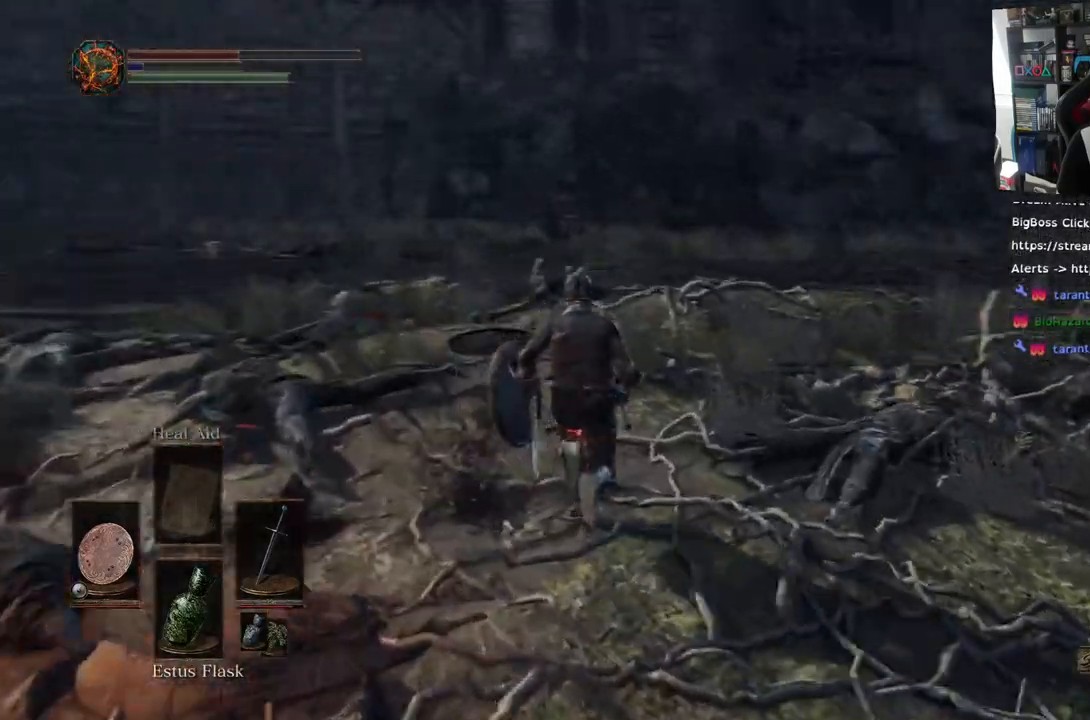
{"buttons": [], "left_stick": "up", "right_stick": "center", "events": [[17, "R2", "down"], [50, "R2", "up"], [133, "L2", "down"], [150, "L2", "up"], [233, "right_stick", "center"], [350, "R2", "down"], [400, "R2", "up"]]}
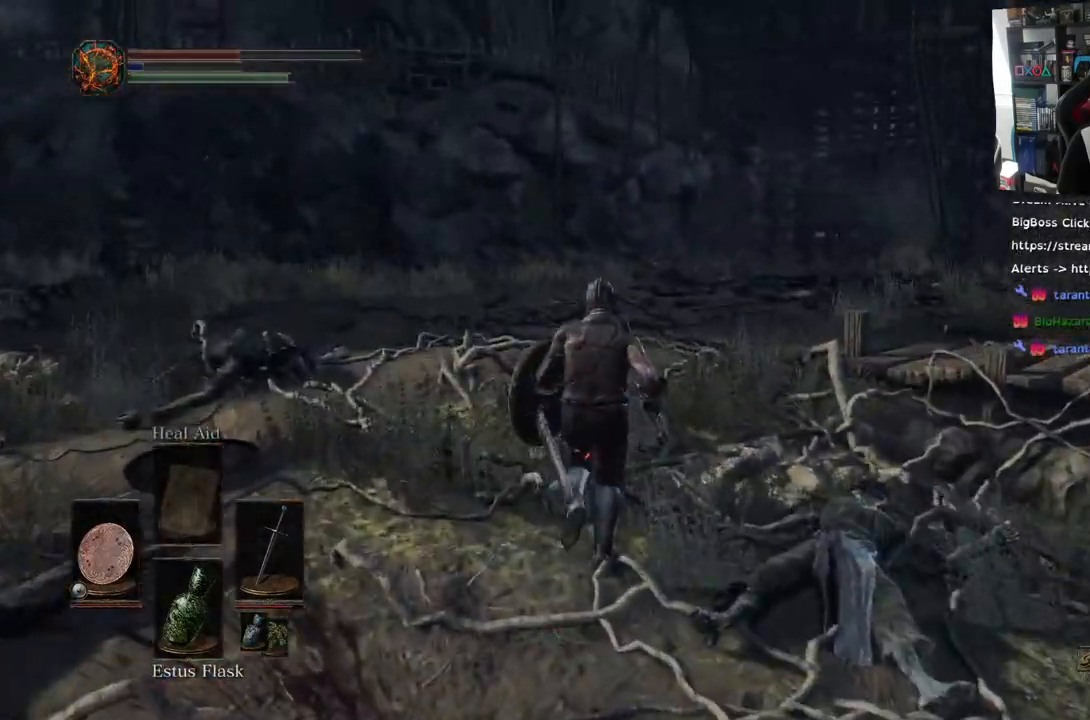
{"buttons": [], "left_stick": "up", "right_stick": "center", "events": []}
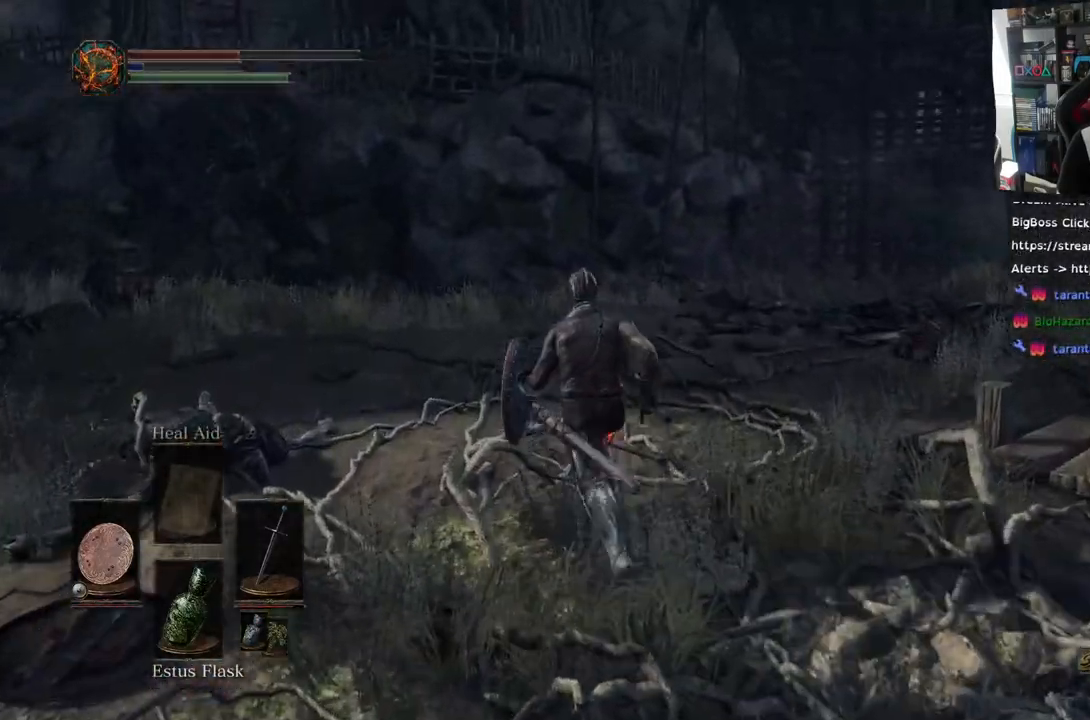
{"buttons": [], "left_stick": "up", "right_stick": "left"}
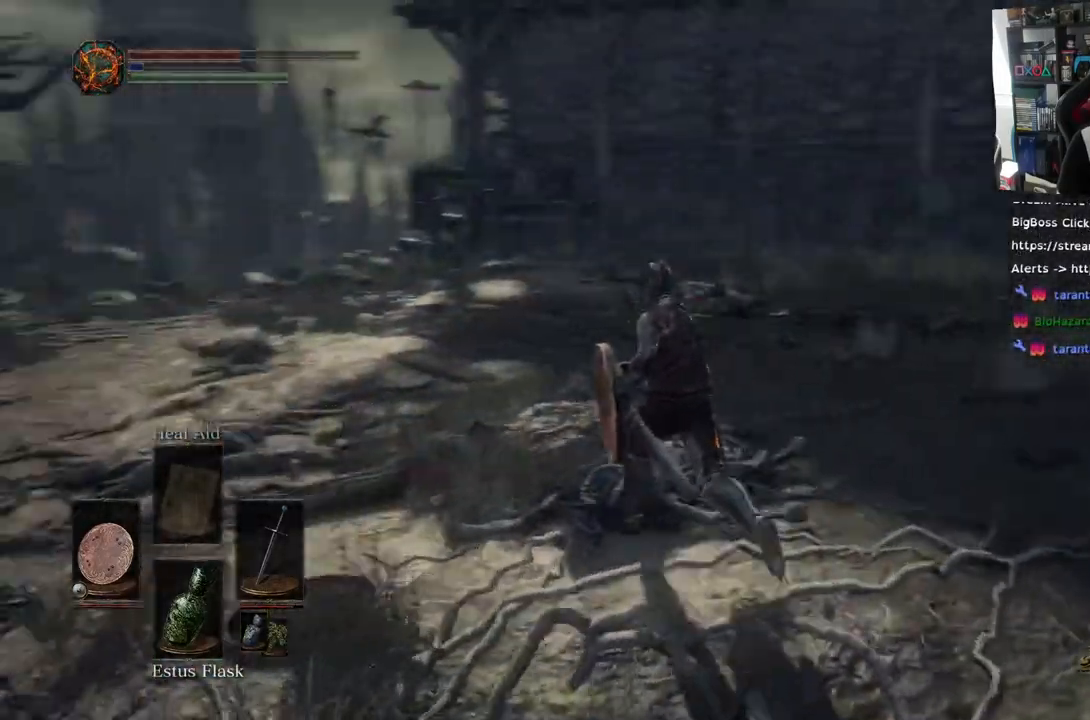
{"buttons": [], "left_stick": "up", "right_stick": "down-left", "events": [[433, "right_stick", "down-left"]]}
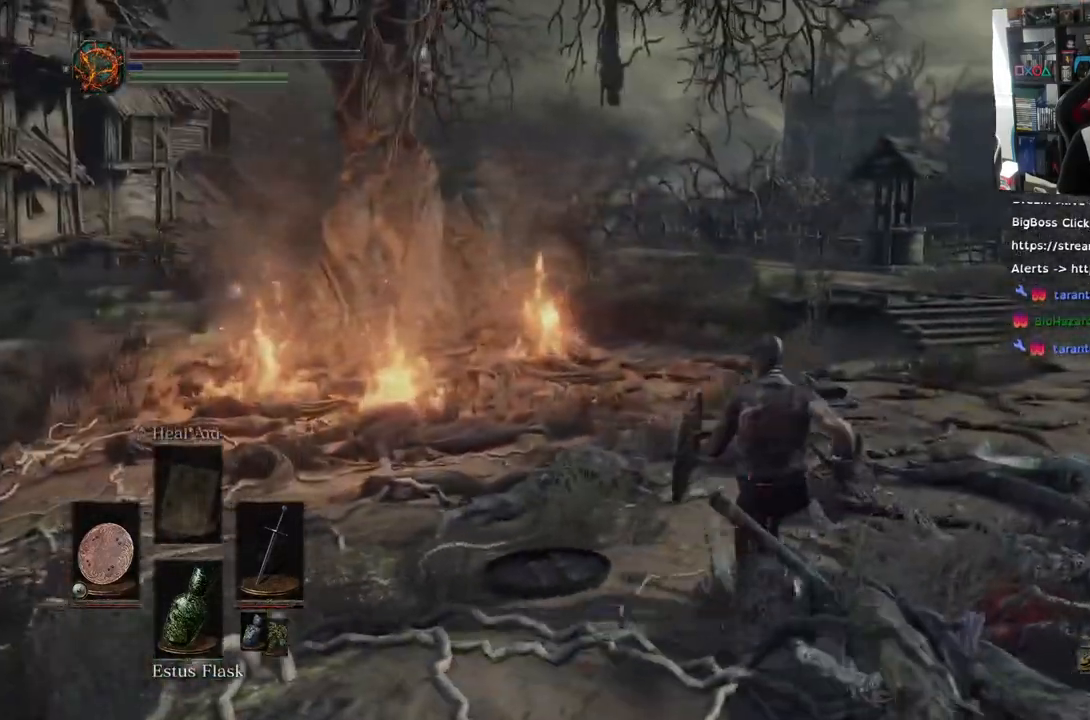
{"buttons": [], "left_stick": "up", "right_stick": "center", "events": [[433, "right_stick", "center"]]}